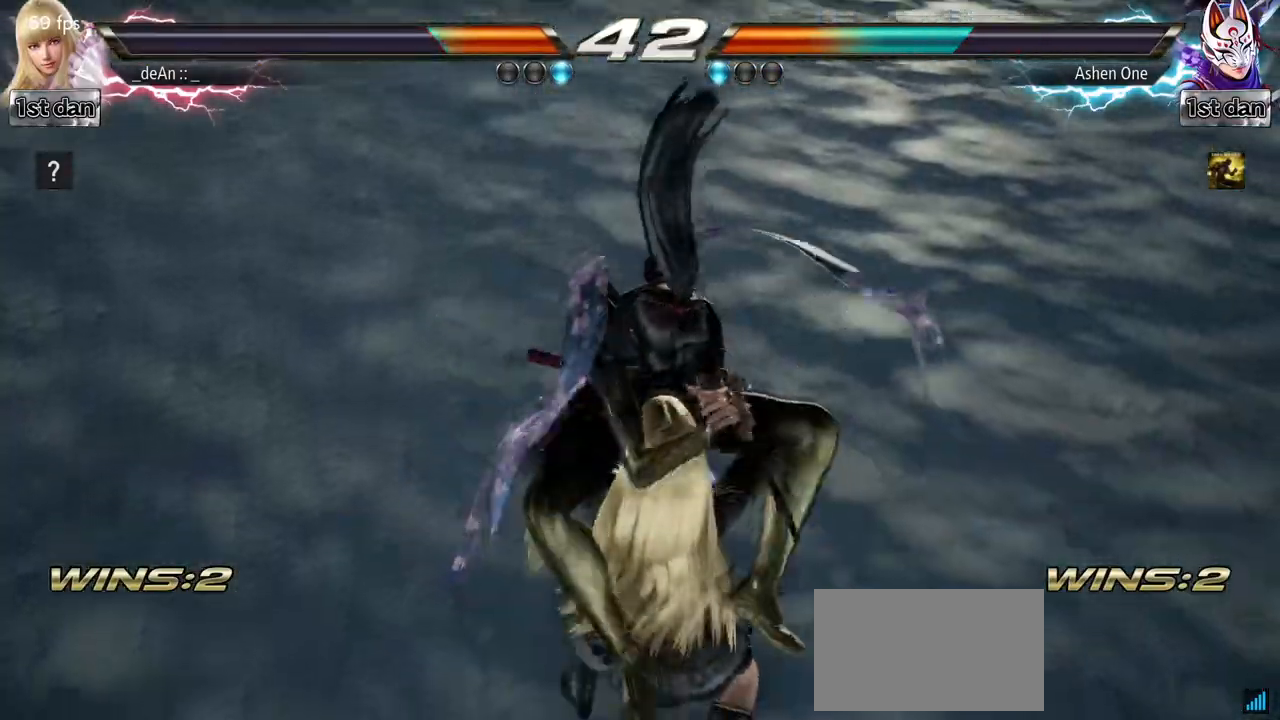
Gameplay with a controller (arcade stick); each line is a JSON object with the inputs held at the frame after it (dt_ms = milliseconds from this image to that frame). "events" lists button and stick changes between this image and that frame as [ms after this image, input, new state], when the widget could be followed in between. Not read: L3 R3.
{"dt_ms": 500, "buttons": [], "left_stick": "left", "events": [[33, "SQUARE", "up"], [117, "SQUARE", "down"], [250, "SQUARE", "up"], [317, "SQUARE", "down"], [450, "SQUARE", "up"]]}
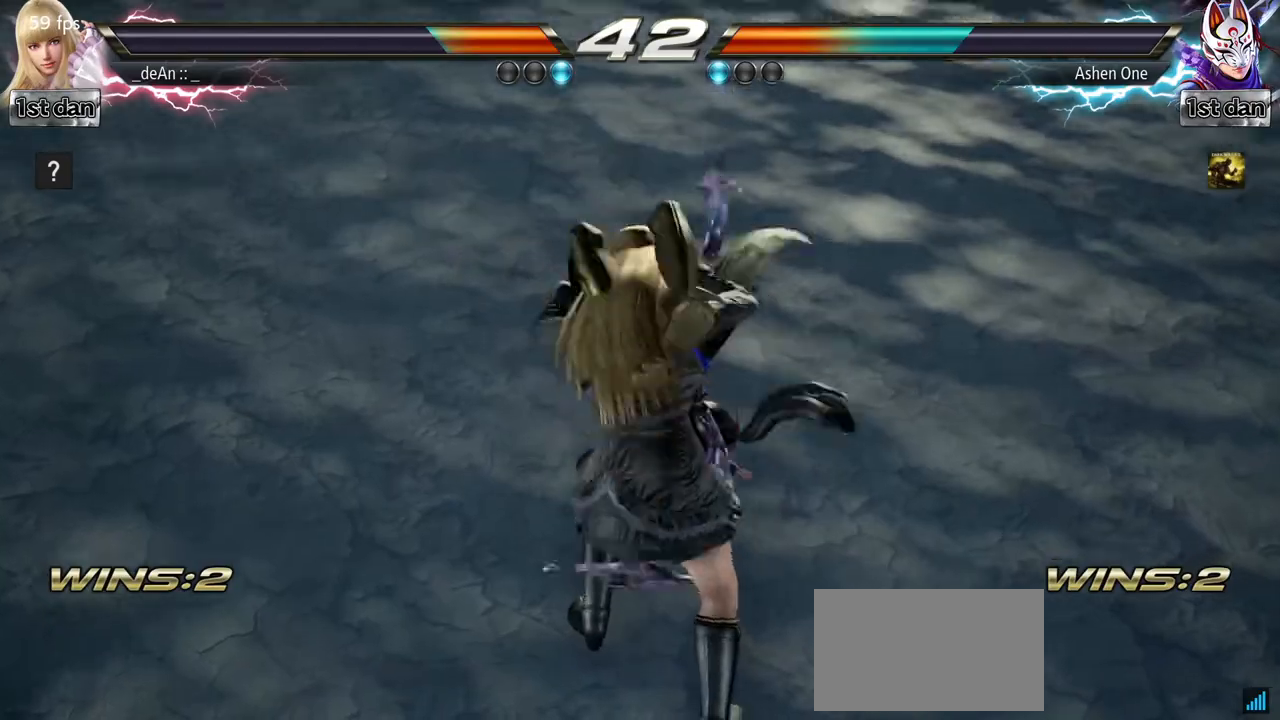
{"dt_ms": 500, "buttons": ["SQUARE"], "left_stick": "left", "events": [[33, "SQUARE", "down"], [150, "SQUARE", "up"], [267, "SQUARE", "down"], [367, "SQUARE", "up"], [483, "SQUARE", "down"]]}
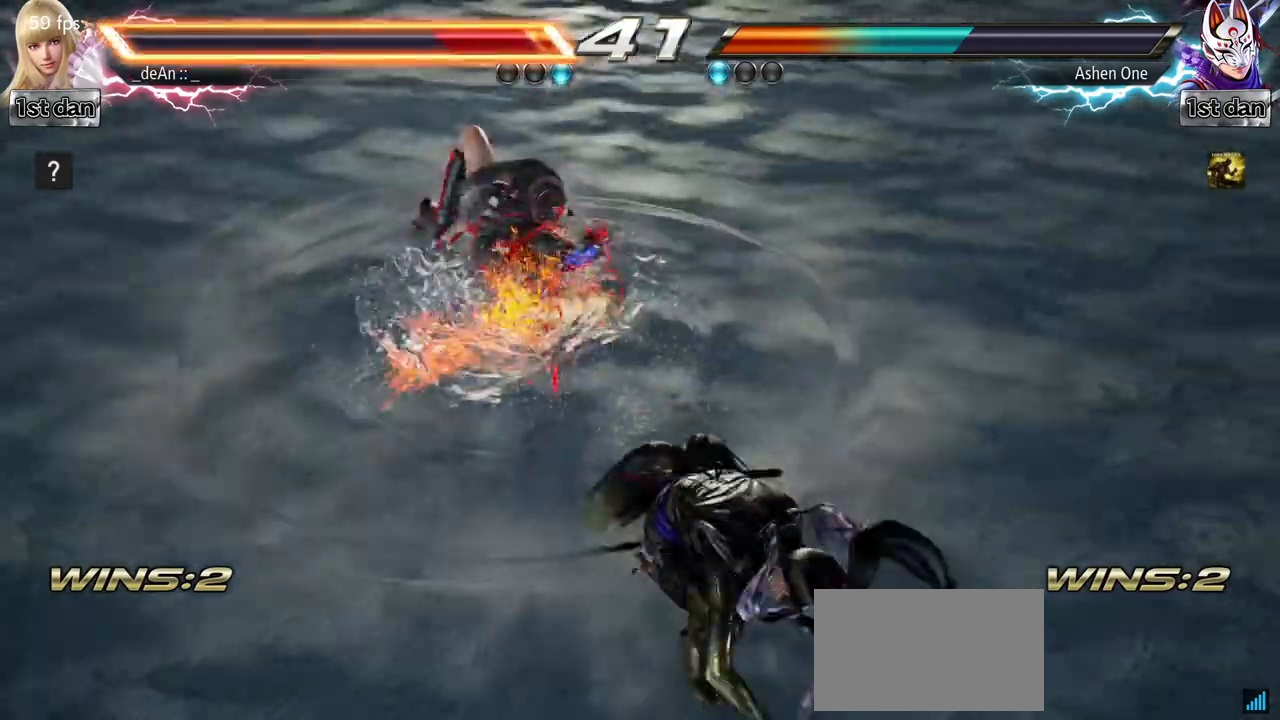
{"dt_ms": 500, "buttons": ["SQUARE"], "left_stick": "left", "events": [[117, "SQUARE", "up"], [267, "SQUARE", "down"], [350, "SQUARE", "up"], [450, "SQUARE", "down"]]}
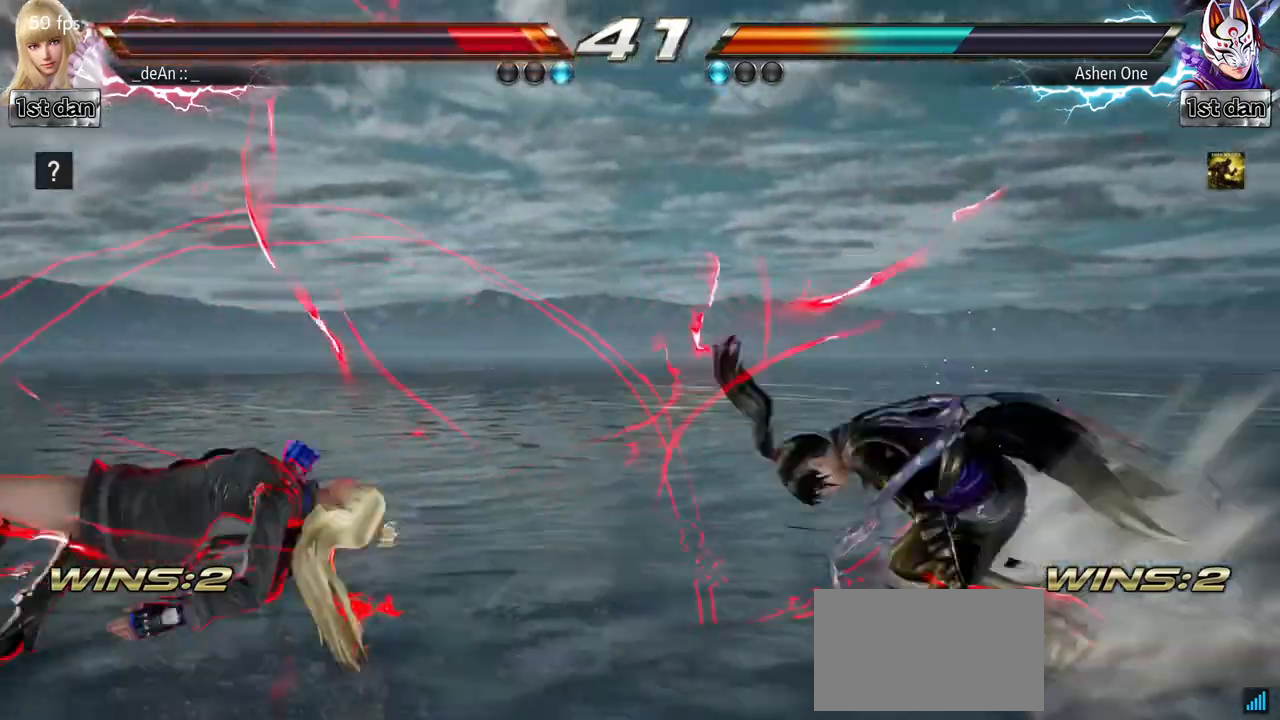
{"dt_ms": 500, "buttons": [], "left_stick": "down-left", "events": [[67, "SQUARE", "up"], [133, "SQUARE", "down"], [250, "SQUARE", "up"], [317, "SQUARE", "down"], [383, "SQUARE", "up"], [400, "left_stick", "down"], [500, "left_stick", "down-left"]]}
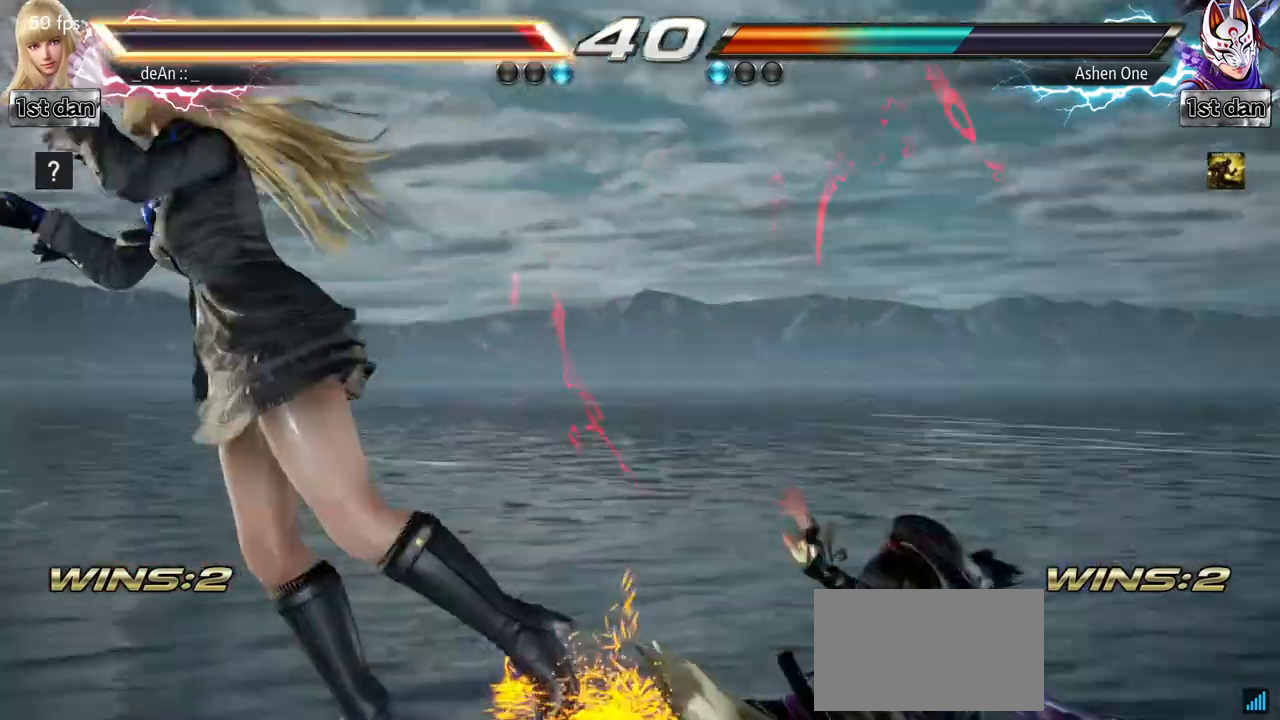
{"dt_ms": 500, "buttons": [], "left_stick": "center", "events": [[317, "left_stick", "center"]]}
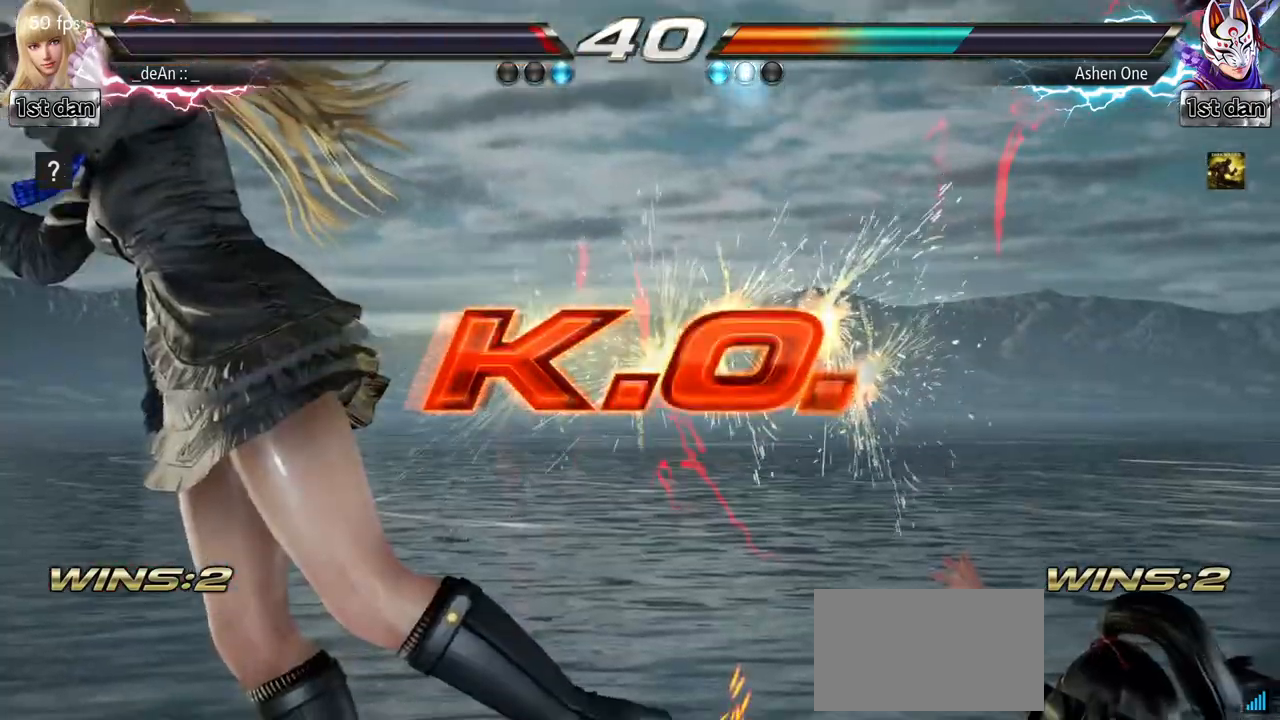
{"dt_ms": 500, "buttons": [], "left_stick": "center", "events": []}
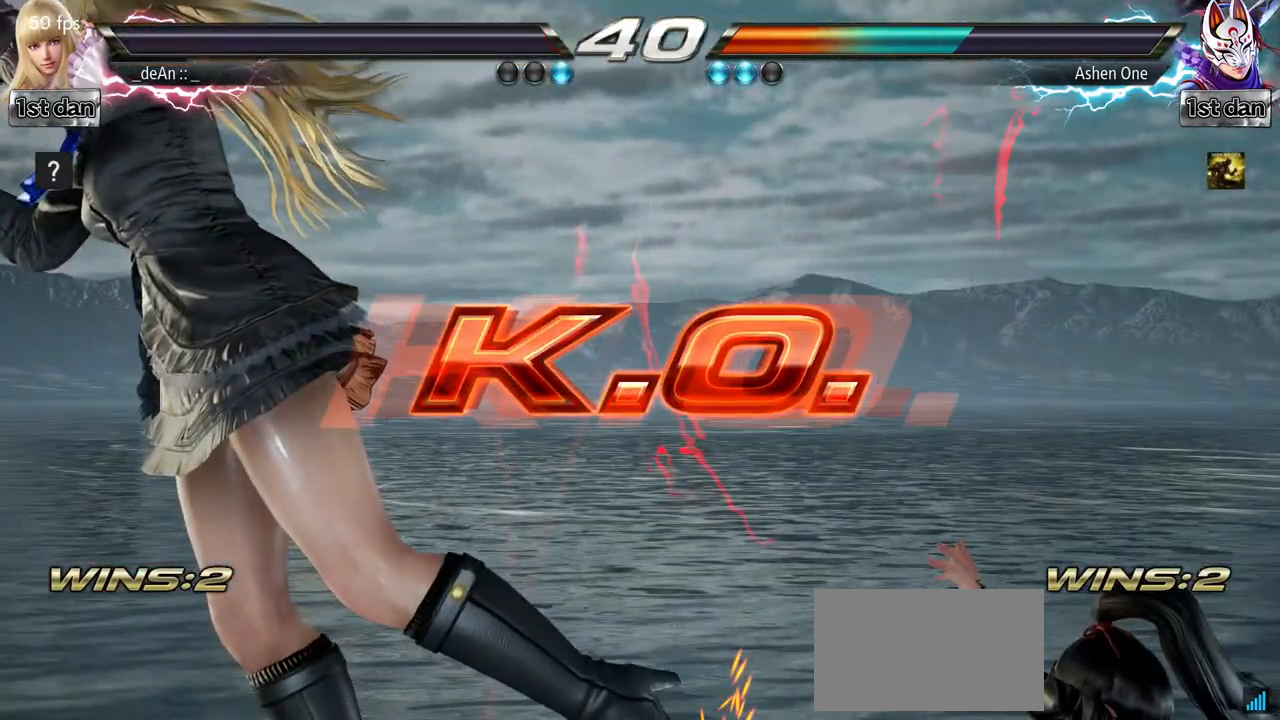
{"dt_ms": 500, "buttons": [], "left_stick": "center", "events": []}
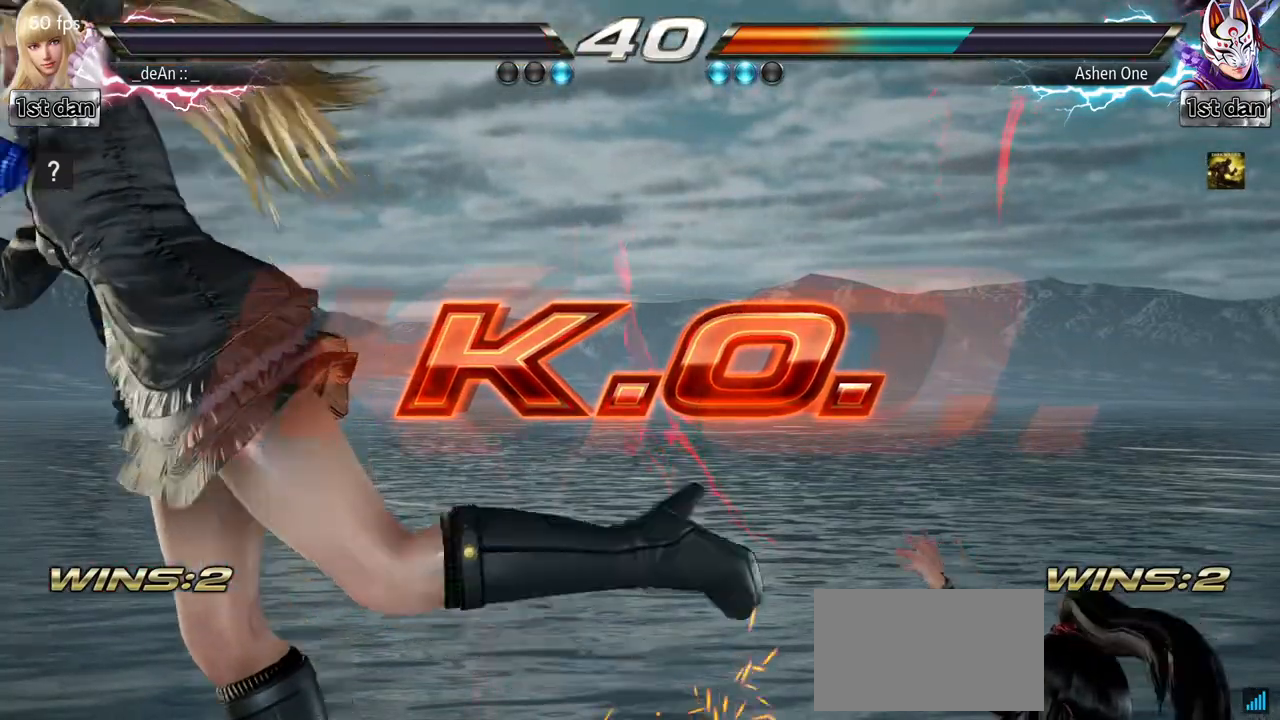
{"dt_ms": 500, "buttons": [], "left_stick": "center", "events": []}
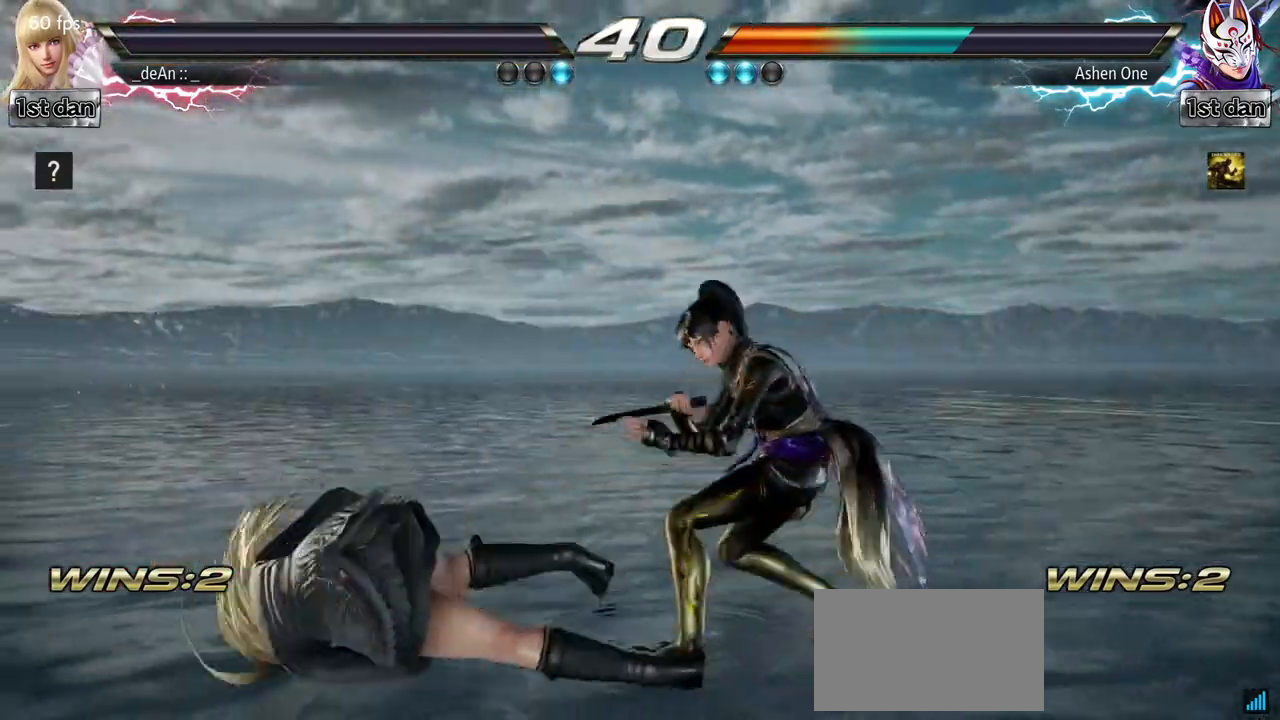
{"dt_ms": 500, "buttons": [], "left_stick": "center", "events": []}
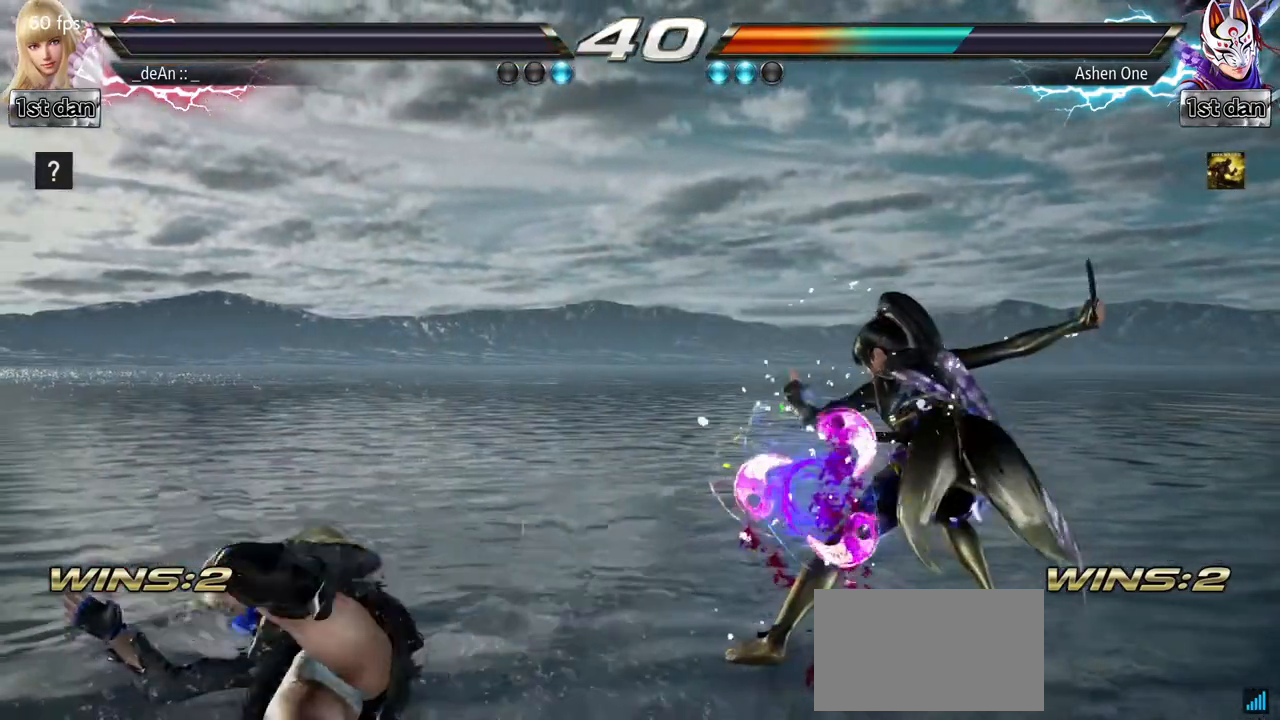
{"dt_ms": 500, "buttons": [], "left_stick": "center", "events": [[200, "left_stick", "down-left"], [250, "left_stick", "down"], [350, "left_stick", "right"], [433, "left_stick", "center"]]}
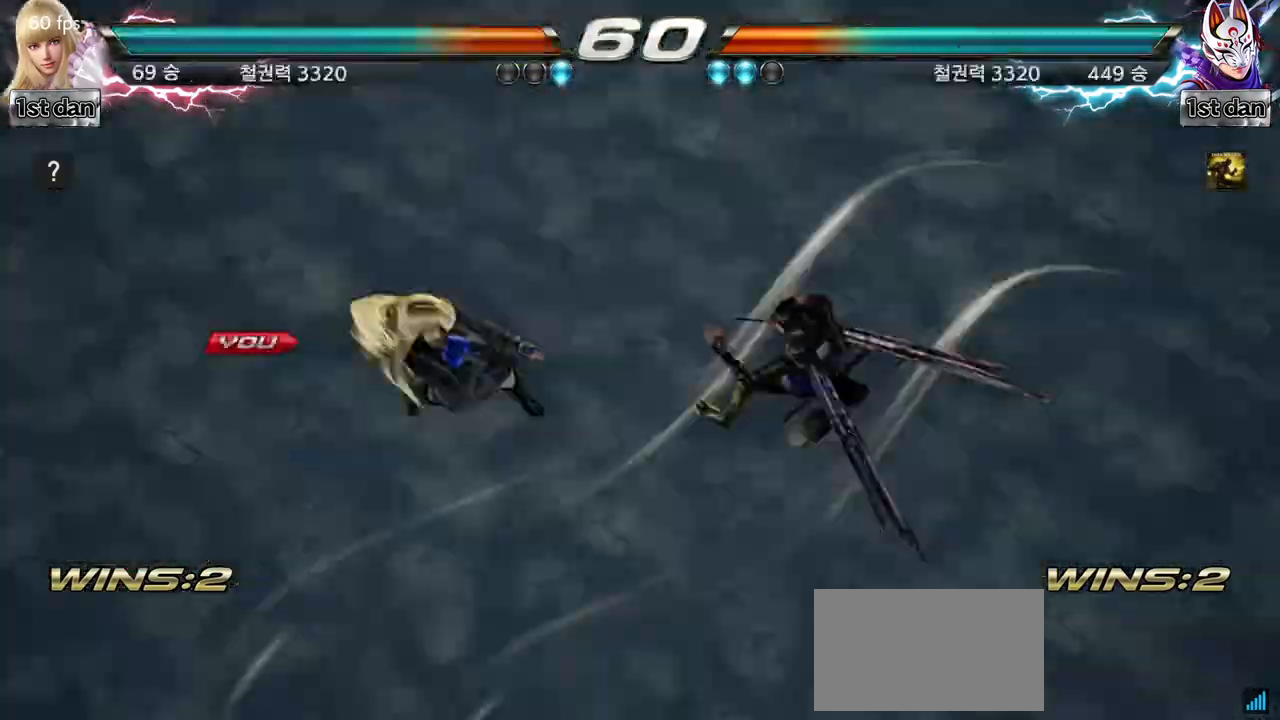
{"dt_ms": 500, "buttons": [], "left_stick": "center", "events": []}
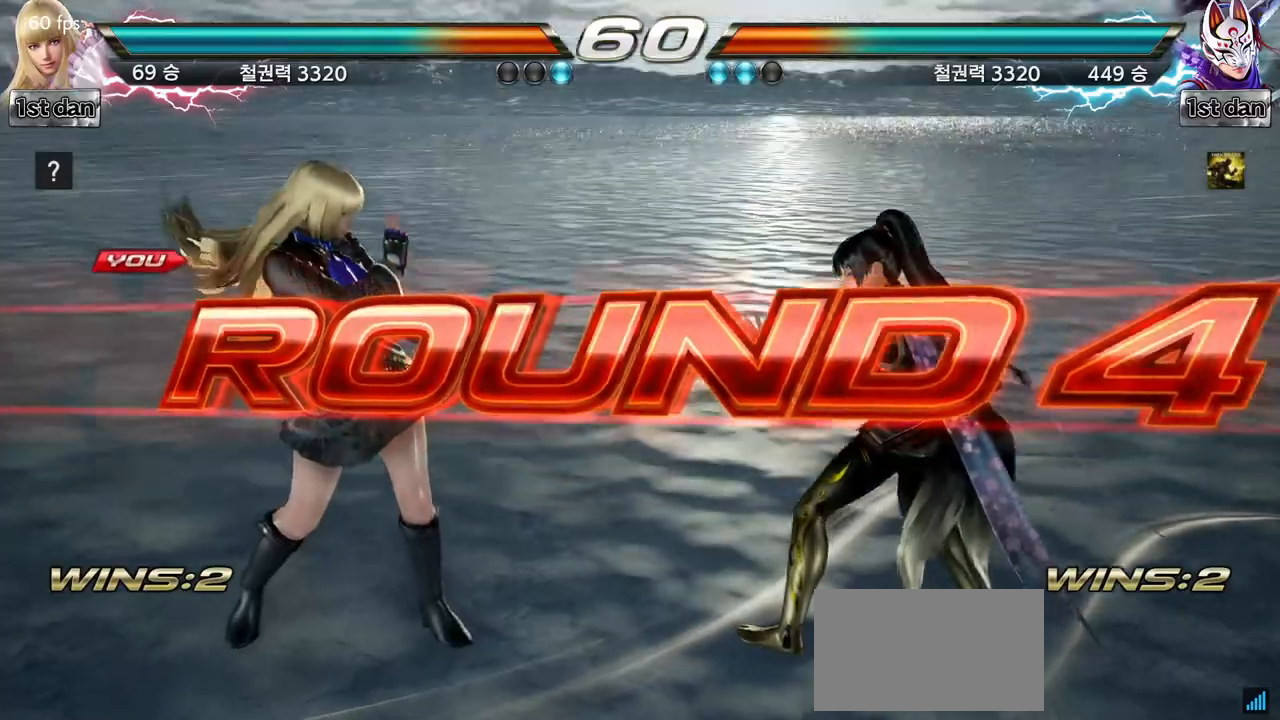
{"dt_ms": 500, "buttons": [], "left_stick": "center", "events": [[333, "left_stick", "right"], [433, "left_stick", "center"]]}
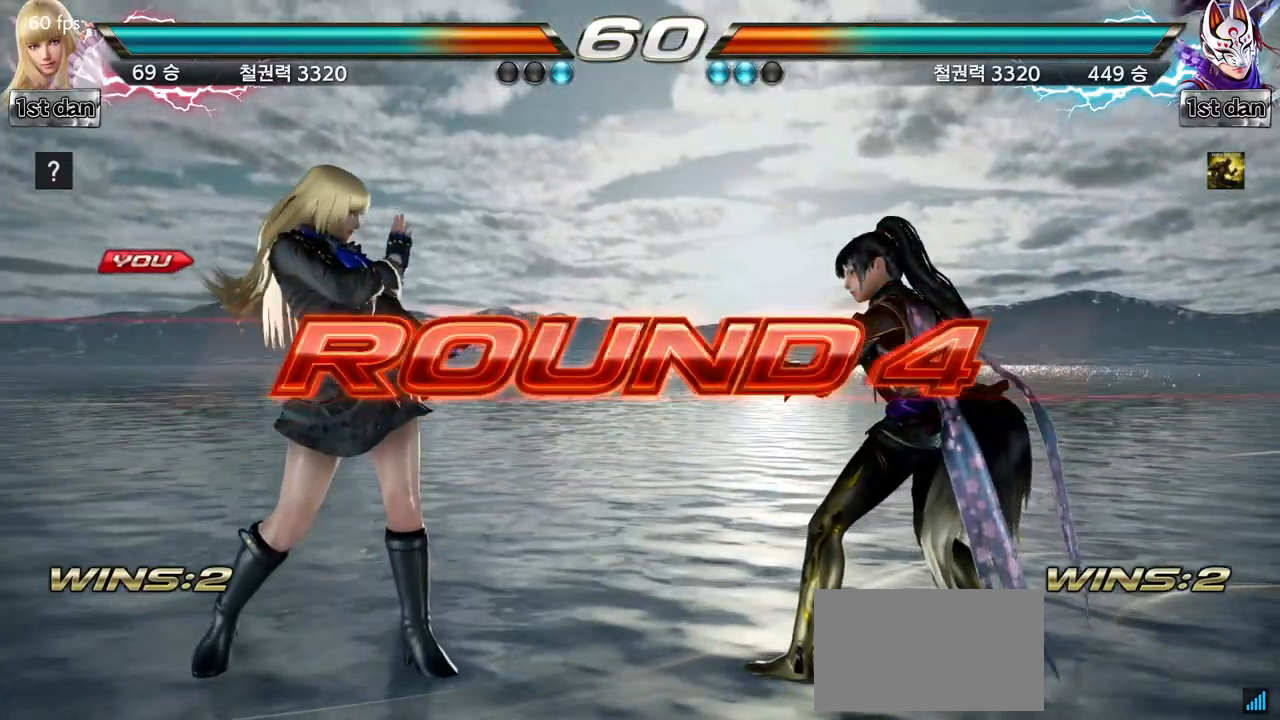
{"dt_ms": 500, "buttons": [], "left_stick": "down", "events": [[17, "left_stick", "down"], [167, "left_stick", "right"], [283, "left_stick", "center"], [450, "left_stick", "down"]]}
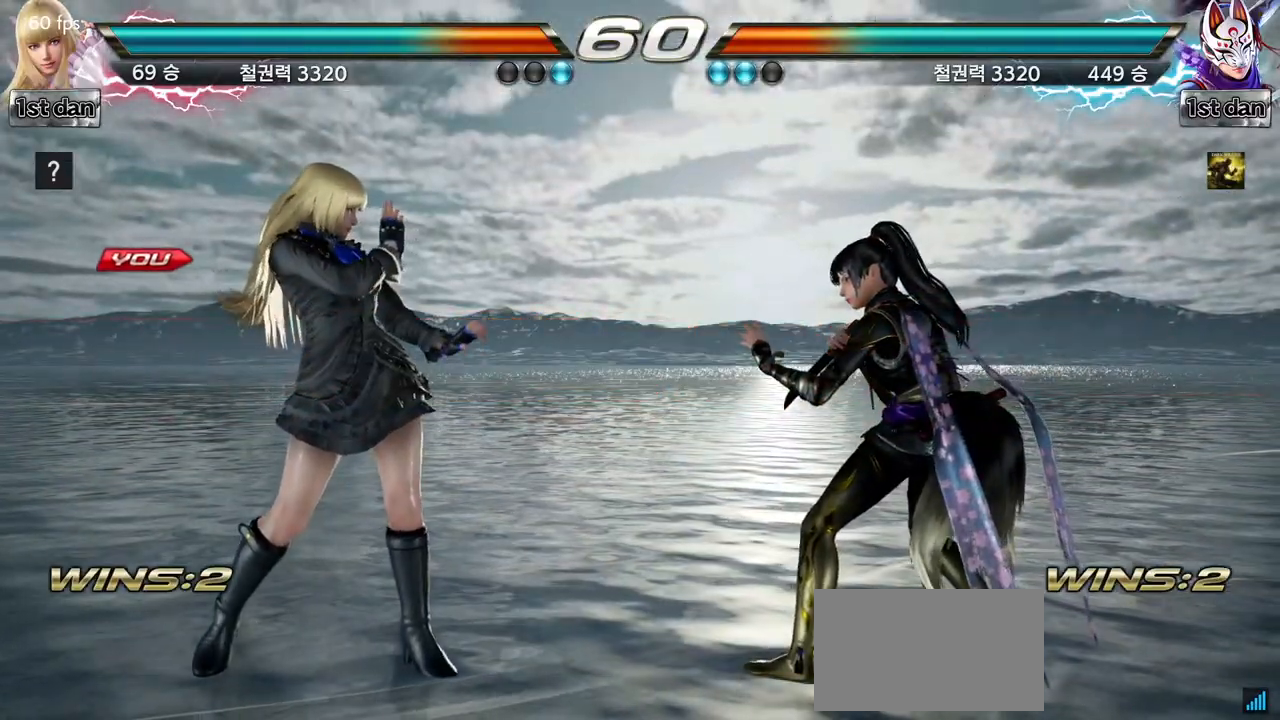
{"dt_ms": 500, "buttons": [], "left_stick": "center", "events": [[33, "left_stick", "right"], [167, "left_stick", "center"]]}
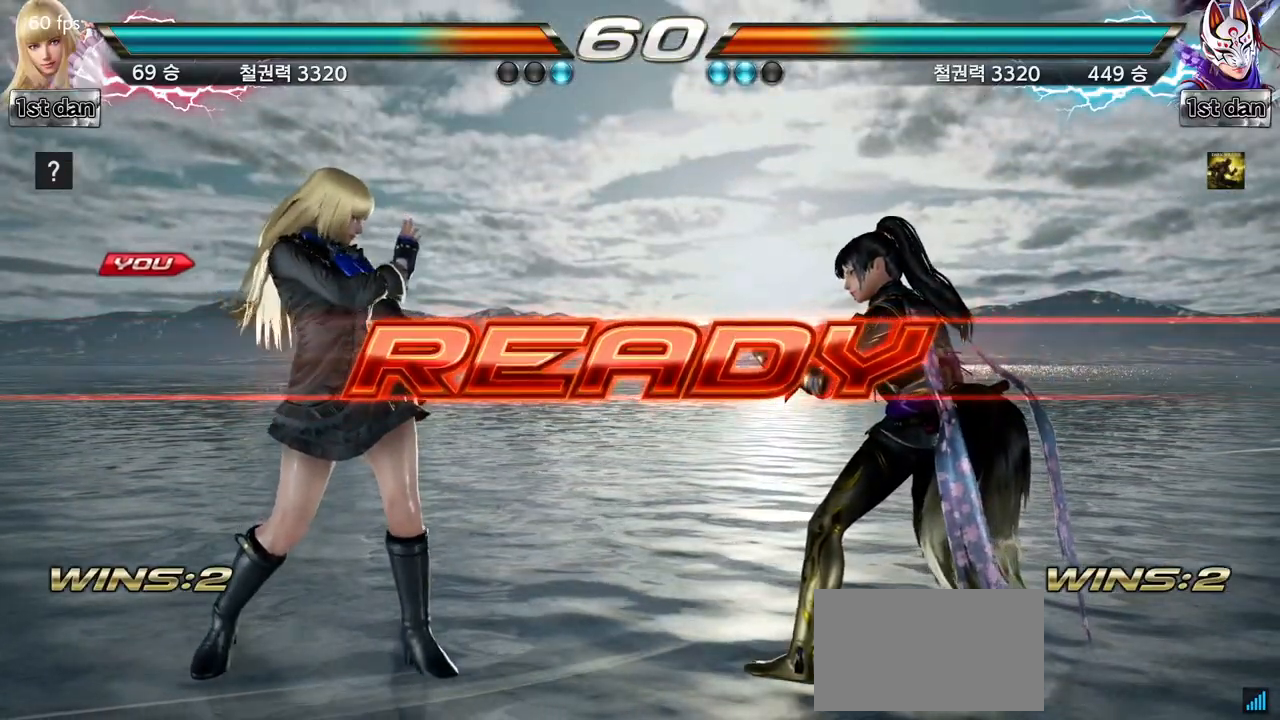
{"dt_ms": 500, "buttons": [], "left_stick": "center", "events": []}
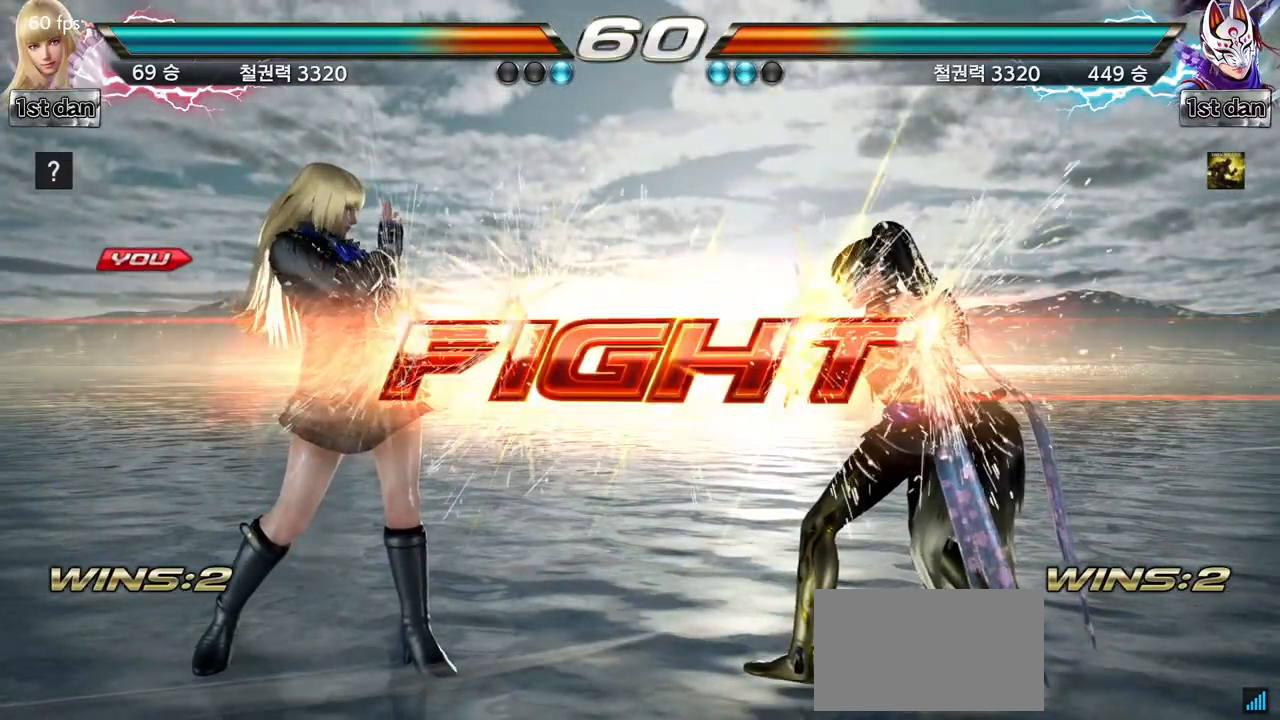
{"dt_ms": 500, "buttons": ["CIRCLE"], "left_stick": "center", "events": [[250, "left_stick", "down-right"], [267, "CIRCLE", "down"], [367, "CIRCLE", "up"], [433, "CIRCLE", "down"], [483, "left_stick", "center"]]}
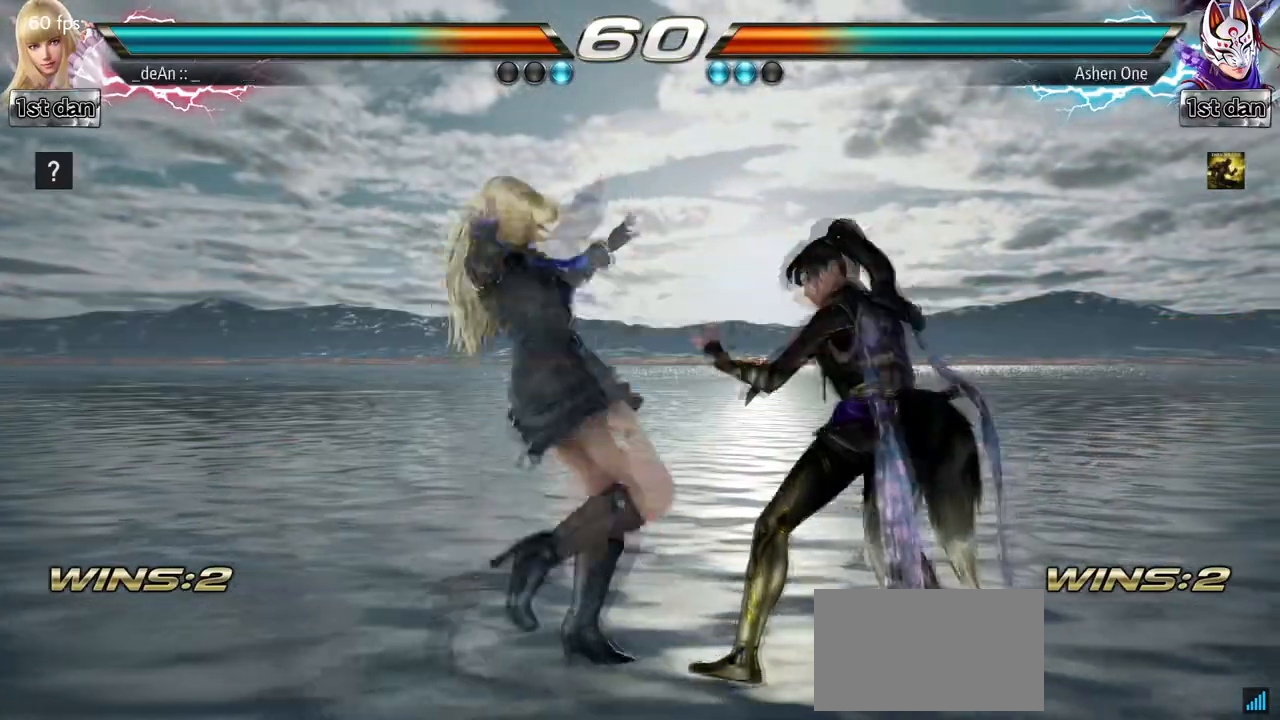
{"dt_ms": 500, "buttons": ["CIRCLE"], "left_stick": "center", "events": [[33, "CIRCLE", "up"], [67, "CIRCLE", "down"], [300, "CIRCLE", "up"], [333, "CIRCLE", "down"]]}
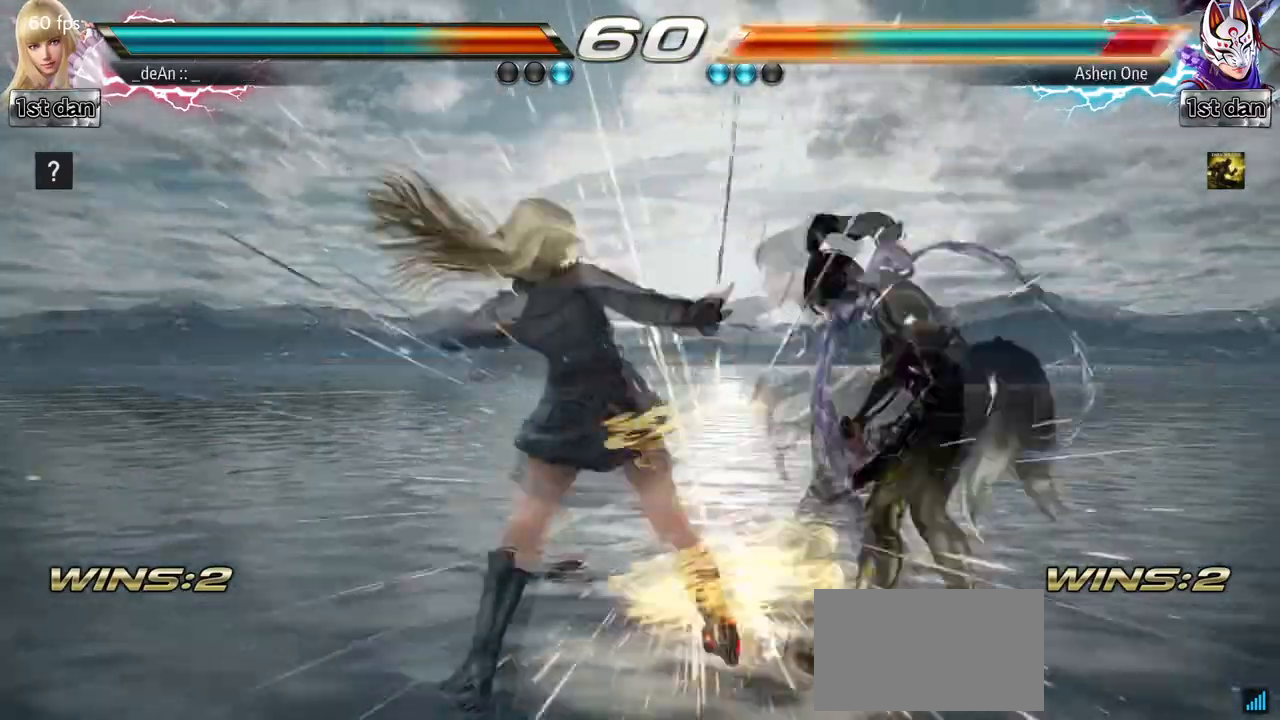
{"dt_ms": 1000, "buttons": ["CIRCLE"], "left_stick": "down-right", "events": [[150, "CIRCLE", "up"], [383, "SQUARE", "down"], [500, "SQUARE", "up"], [817, "left_stick", "down-right"], [833, "CIRCLE", "down"], [917, "CIRCLE", "up"], [983, "CIRCLE", "down"]]}
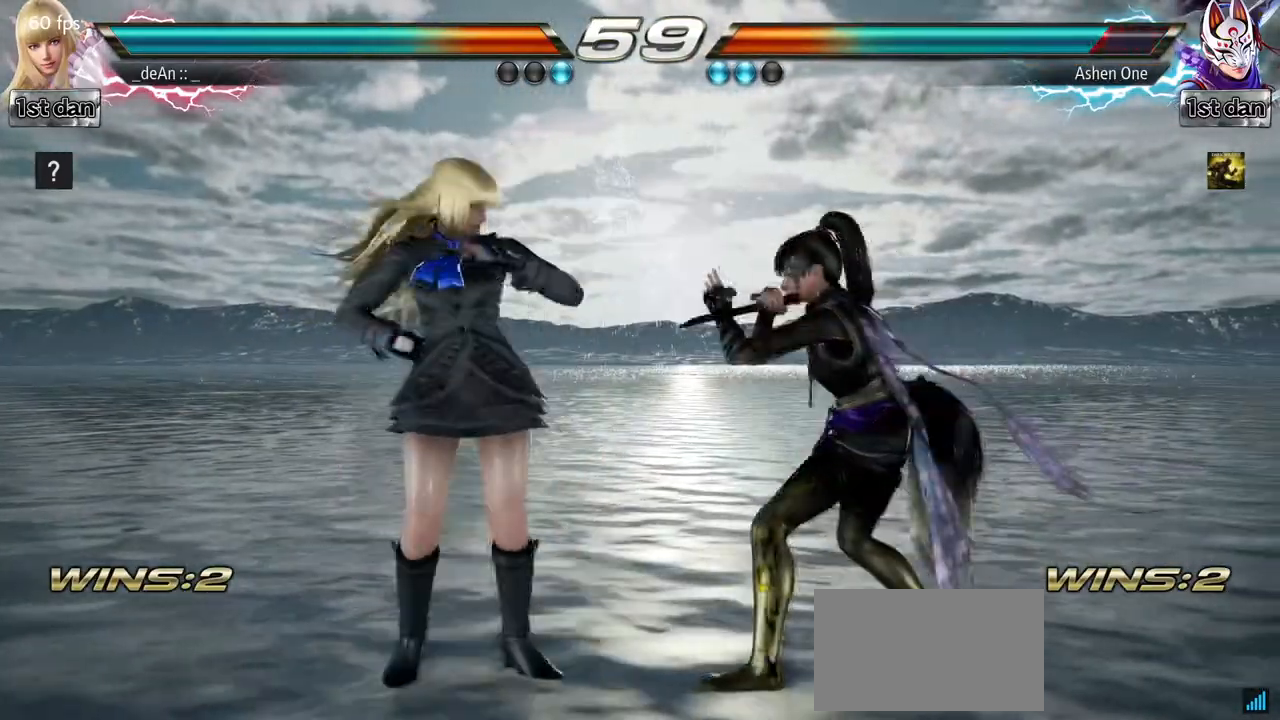
{"dt_ms": 1000, "buttons": [], "left_stick": "center", "events": [[33, "left_stick", "center"], [100, "CIRCLE", "up"], [133, "CIRCLE", "down"], [233, "CIRCLE", "up"], [250, "CIRCLE", "down"], [367, "CIRCLE", "up"], [400, "CIRCLE", "down"], [517, "CIRCLE", "up"], [533, "CIRCLE", "down"], [800, "CIRCLE", "up"]]}
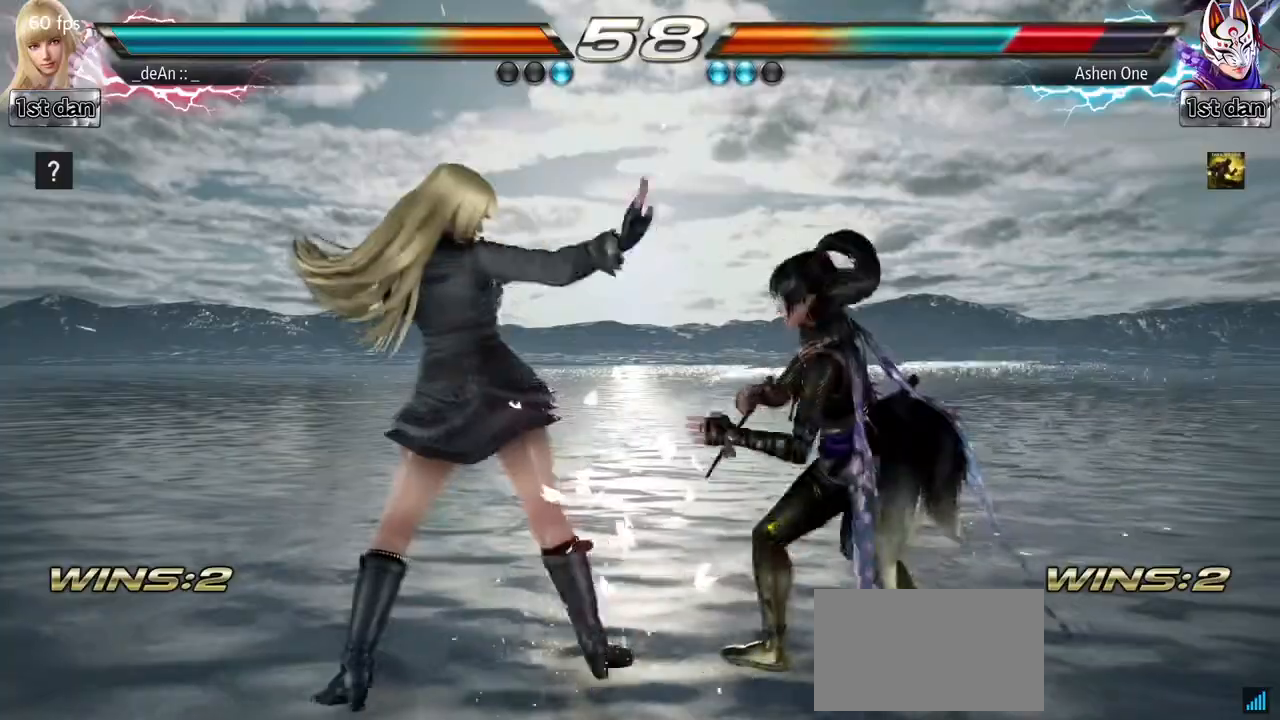
{"dt_ms": 500, "buttons": [], "left_stick": "center", "events": [[133, "left_stick", "right"], [200, "left_stick", "center"], [250, "left_stick", "right"], [300, "CIRCLE", "down"], [383, "CIRCLE", "up"], [467, "left_stick", "center"]]}
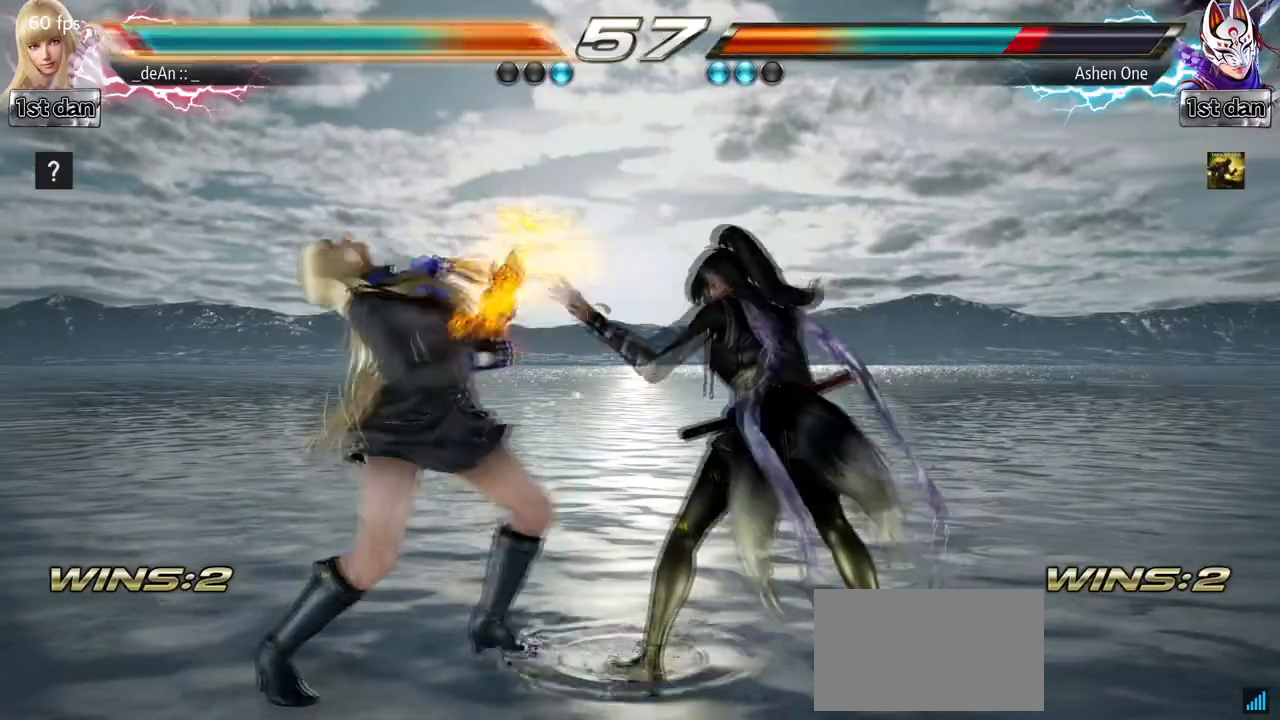
{"dt_ms": 500, "buttons": [], "left_stick": "left", "events": [[250, "left_stick", "left"]]}
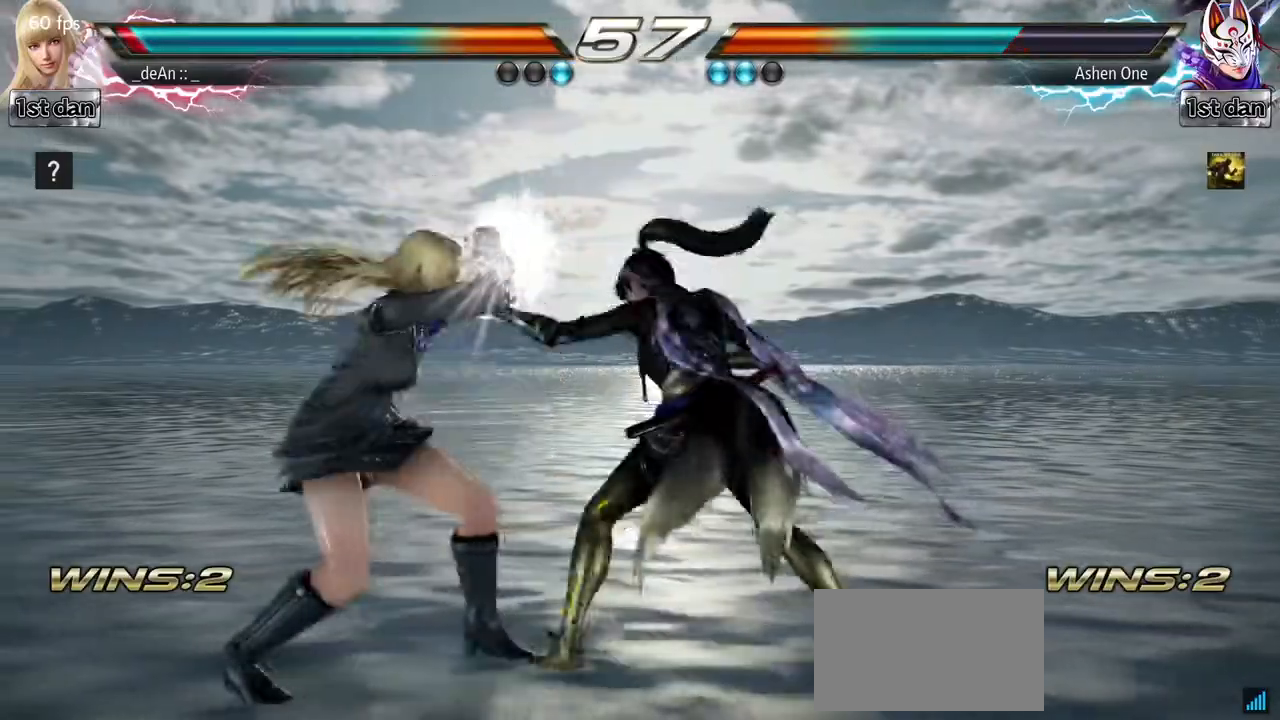
{"dt_ms": 500, "buttons": [], "left_stick": "left", "events": []}